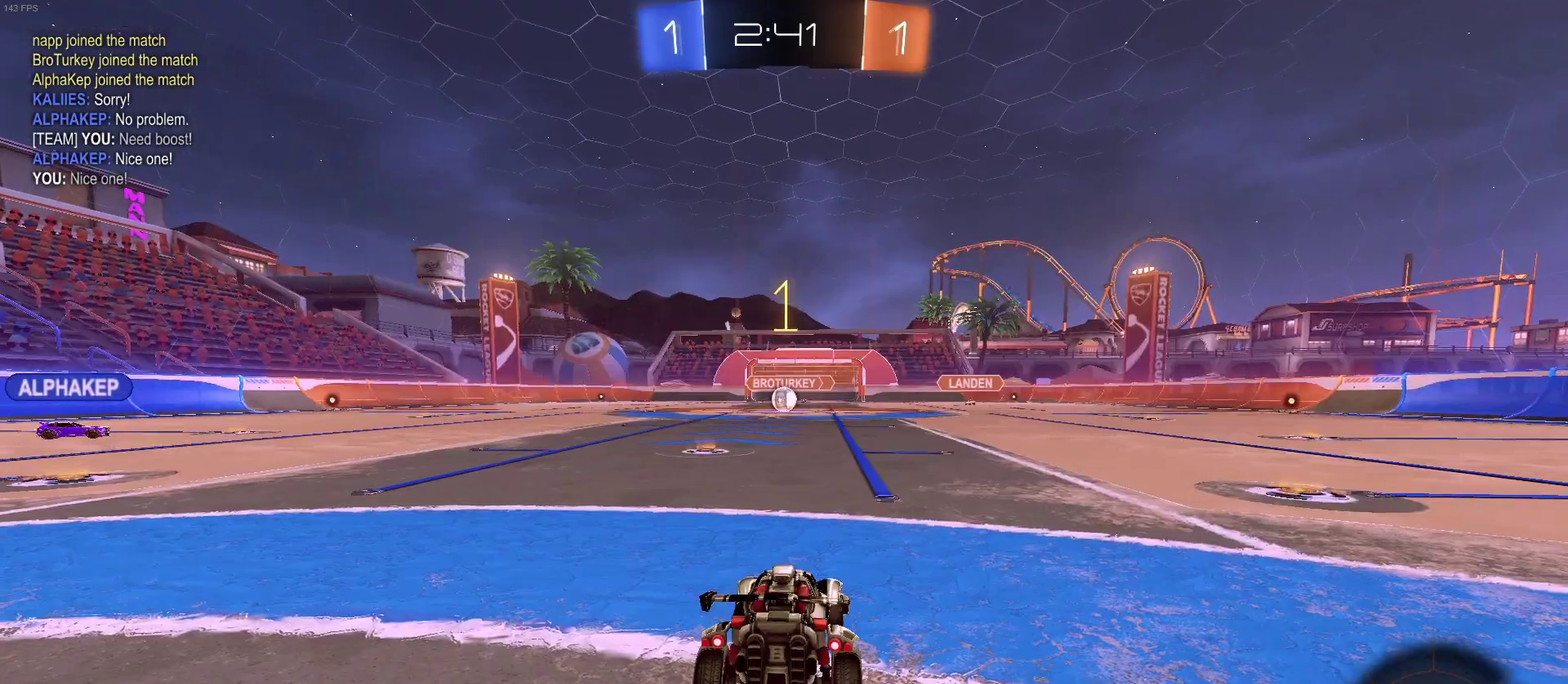
Gameplay with a controller (PlayStation layout); each line is a JSON object with the inputs held at the frame after it. "events" lists button and stick changes between this image and that frame as [ms after this image, input, new state], when the widget could be followed in between. Not read: L1 R1.
{"buttons": ["R2"], "left_stick": "center", "right_stick": "center", "events": []}
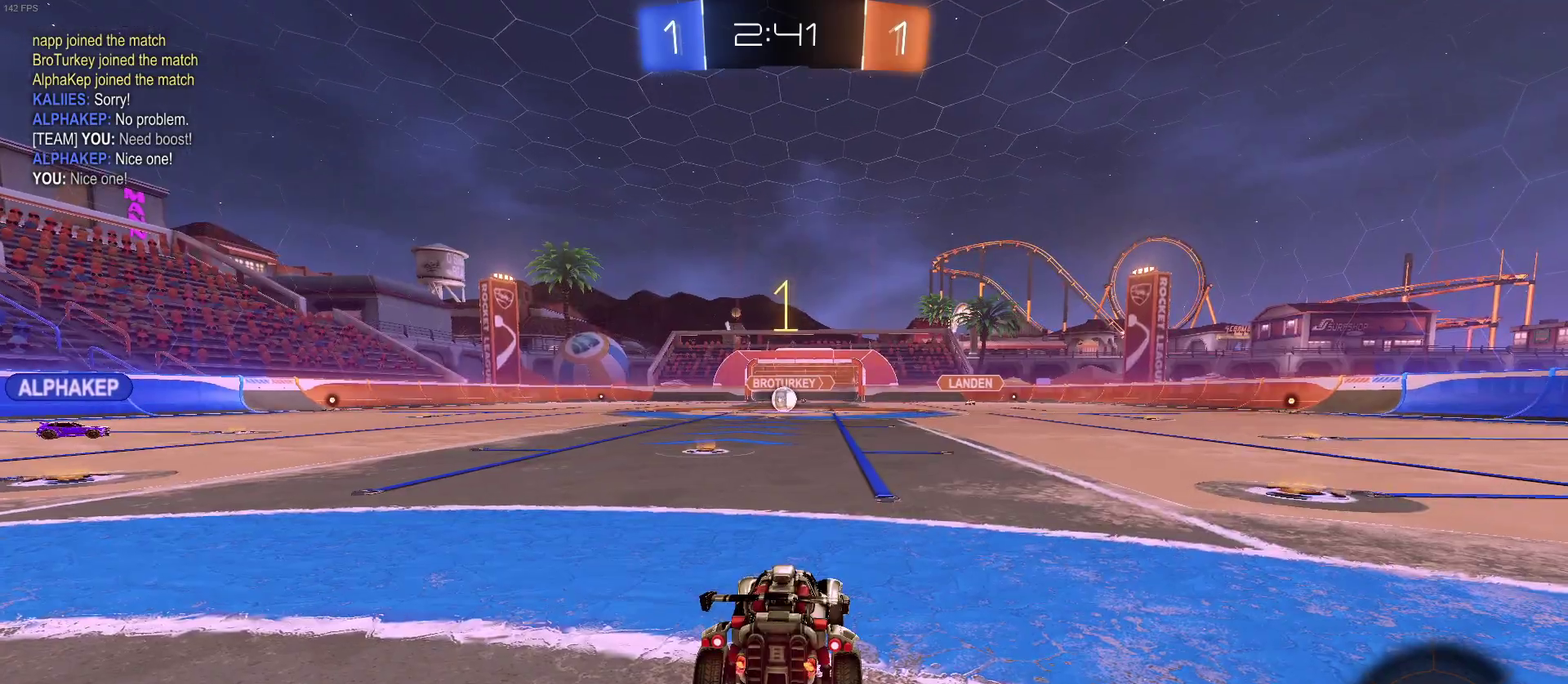
{"buttons": ["R2"], "left_stick": "center", "right_stick": "center", "events": [[83, "left_stick", "left"], [217, "left_stick", "center"]]}
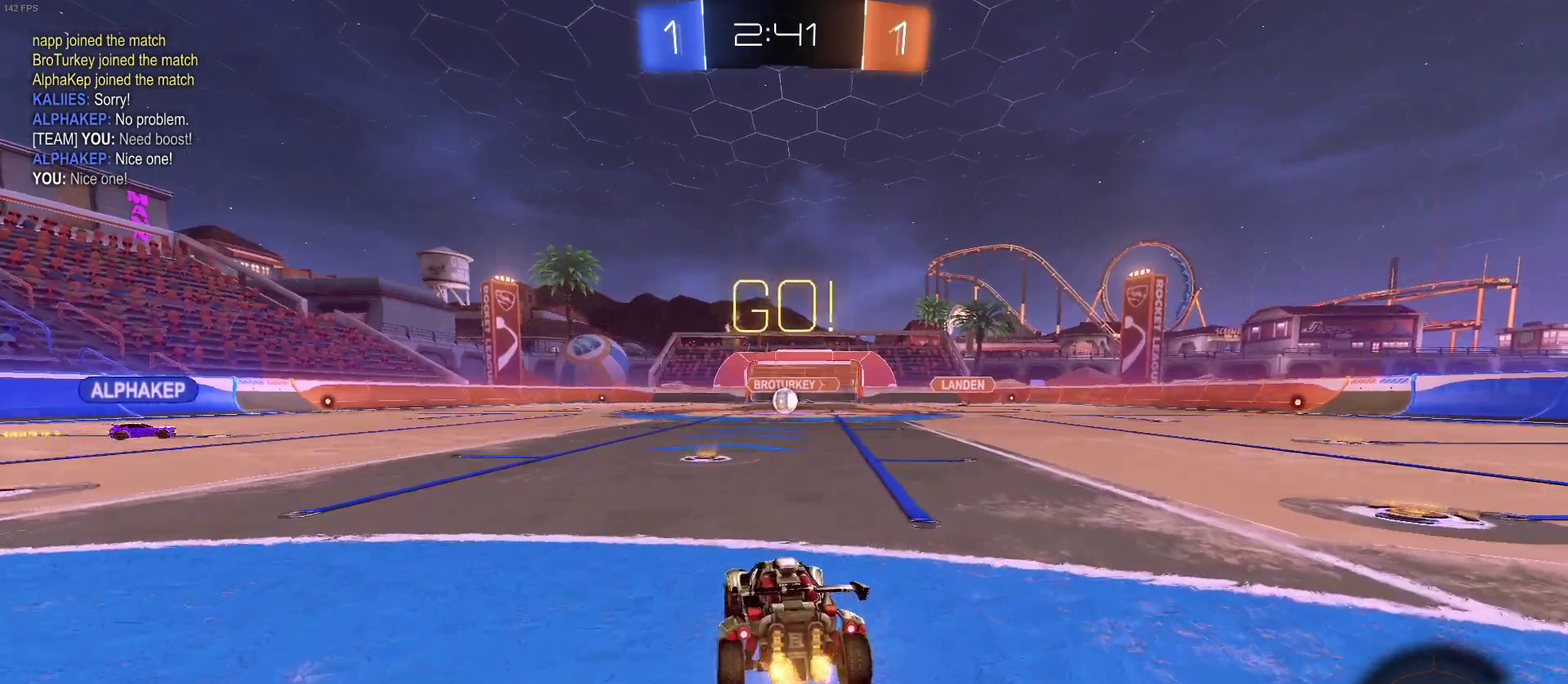
{"buttons": ["R2"], "left_stick": "center", "right_stick": "center", "events": [[33, "left_stick", "up"], [50, "CROSS", "down"], [117, "CROSS", "up"], [200, "CROSS", "down"], [300, "CROSS", "up"], [367, "left_stick", "center"]]}
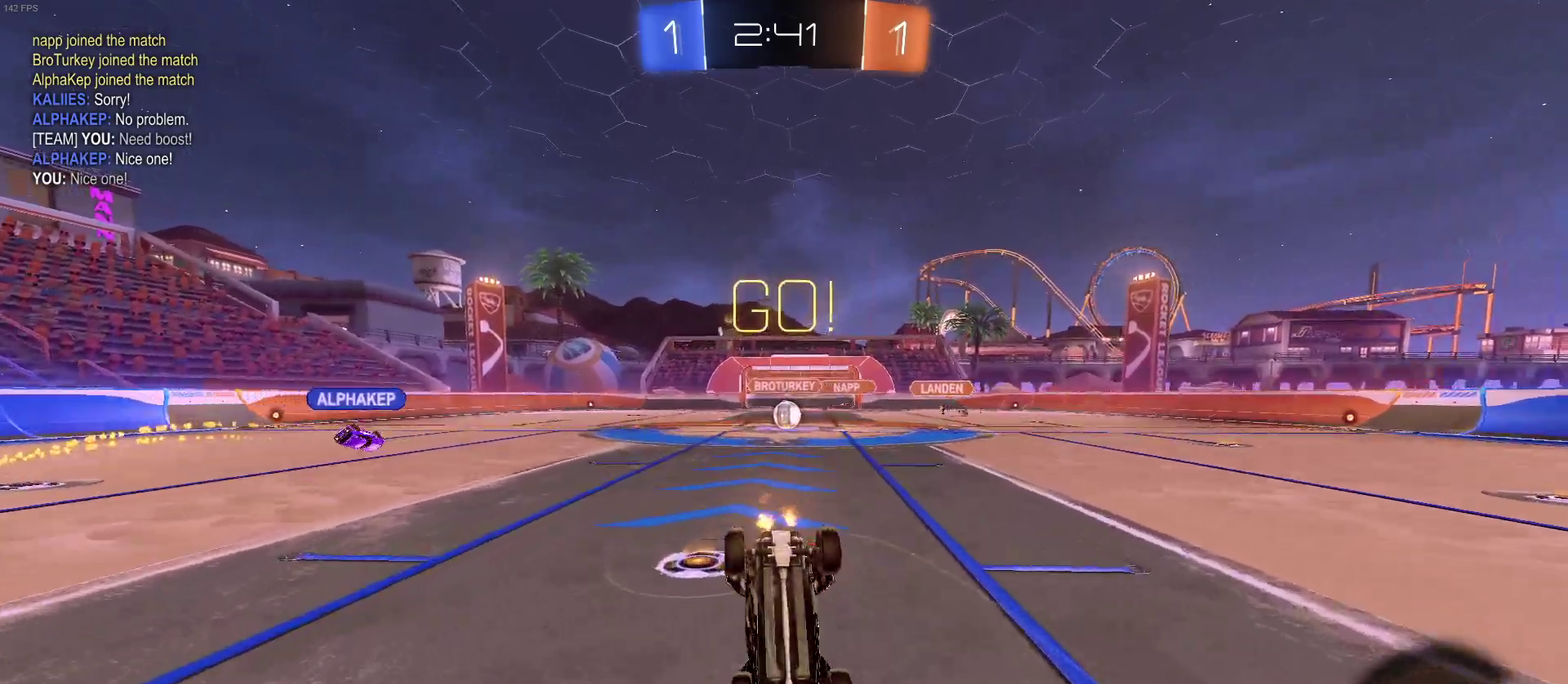
{"buttons": ["R2"], "left_stick": "center", "right_stick": "center", "events": []}
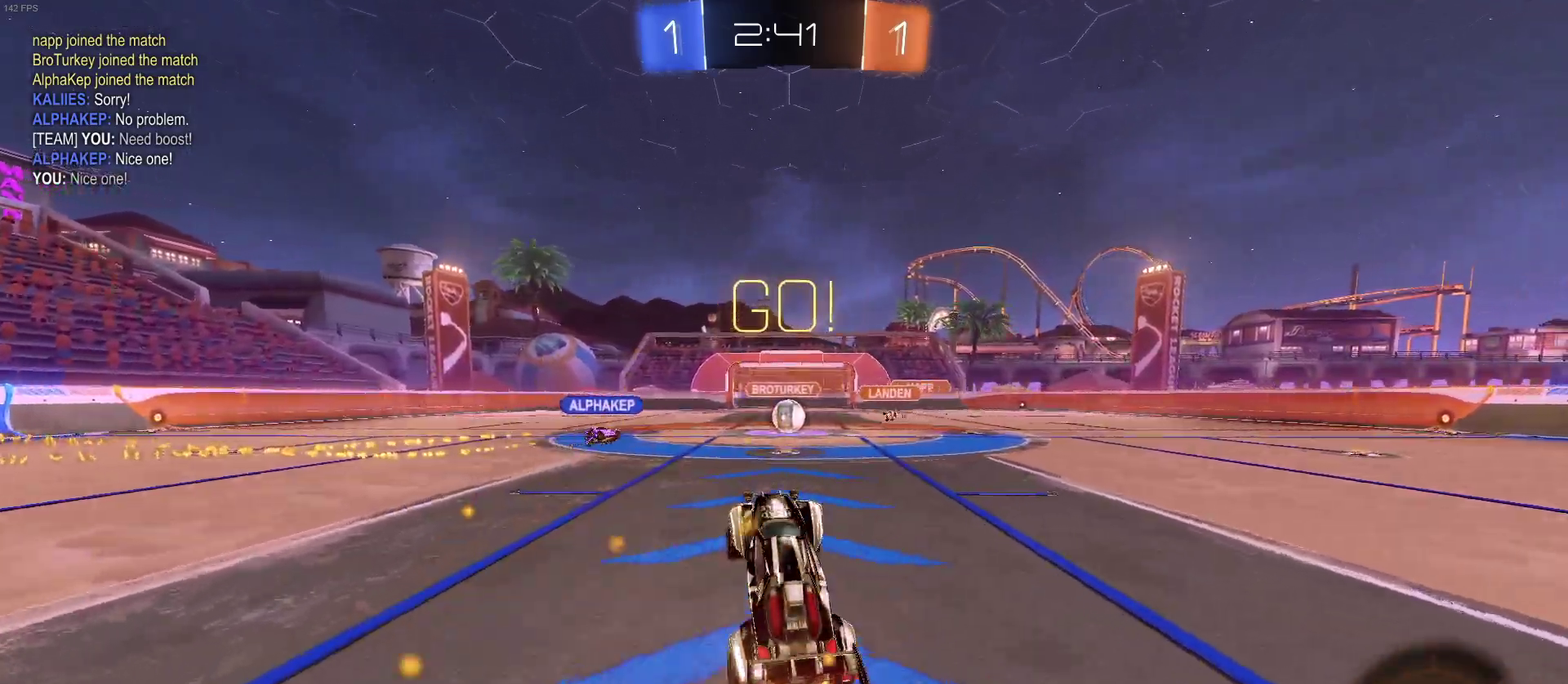
{"buttons": ["R2"], "left_stick": "center", "right_stick": "center", "events": [[167, "left_stick", "right"], [317, "left_stick", "center"]]}
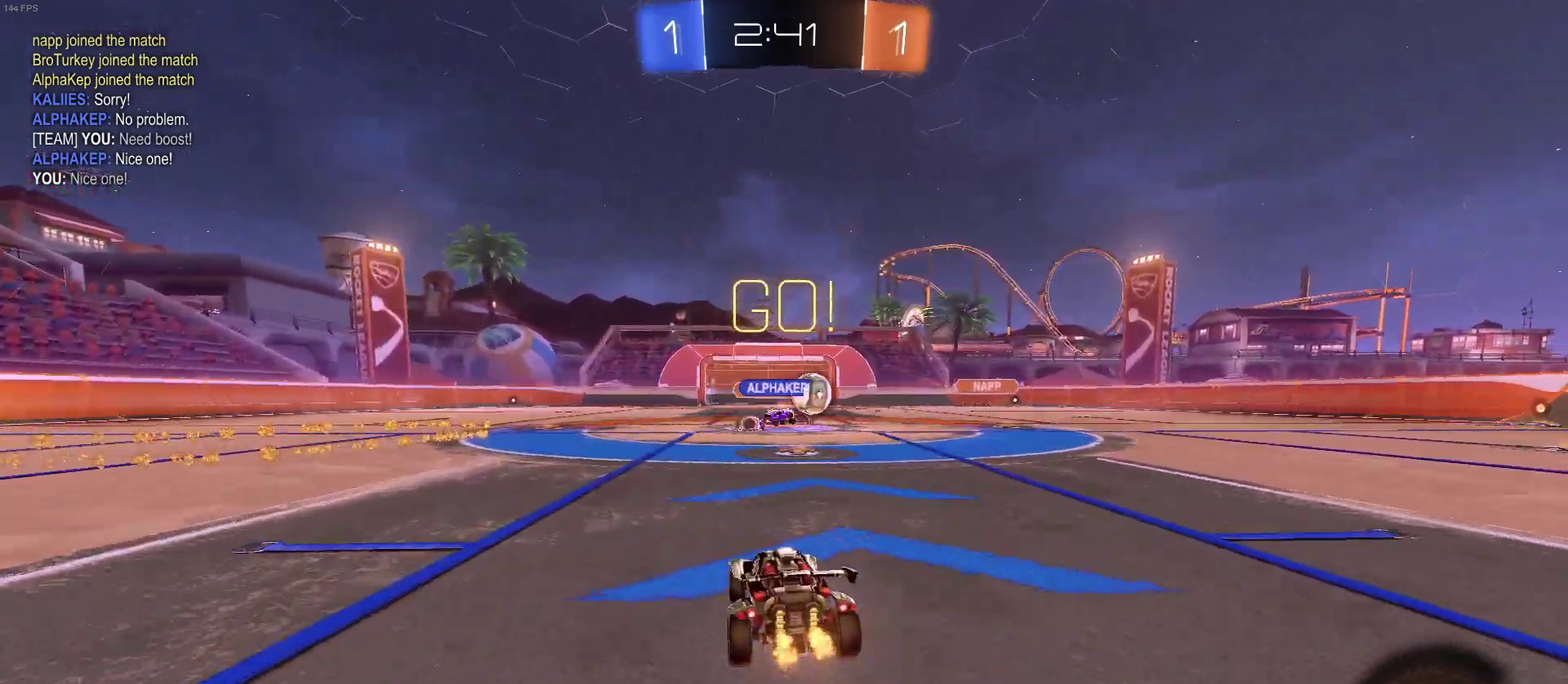
{"buttons": ["R2"], "left_stick": "right", "right_stick": "center", "events": [[283, "left_stick", "right"], [317, "SQUARE", "down"], [417, "SQUARE", "up"]]}
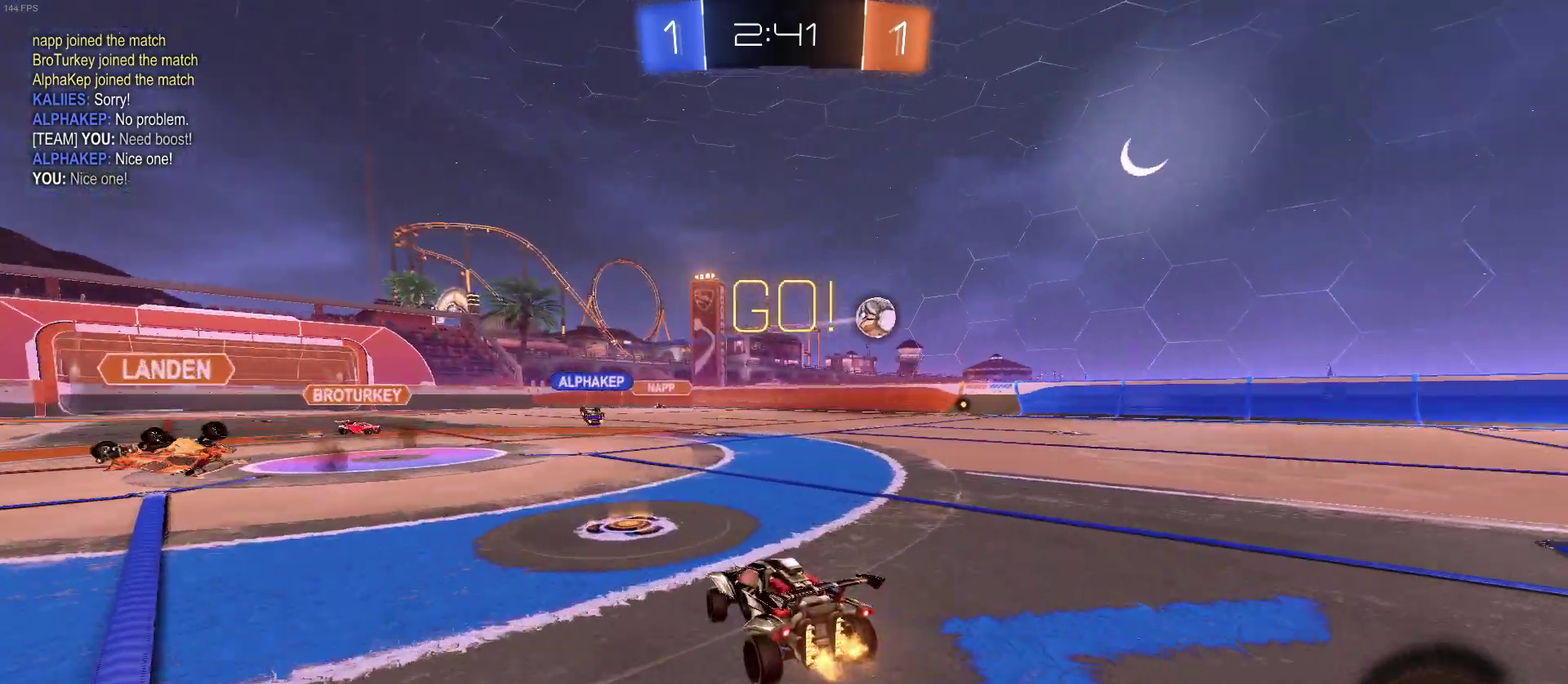
{"buttons": ["CROSS", "R2"], "left_stick": "down", "right_stick": "center", "events": [[333, "left_stick", "center"], [383, "left_stick", "down"], [400, "CROSS", "down"]]}
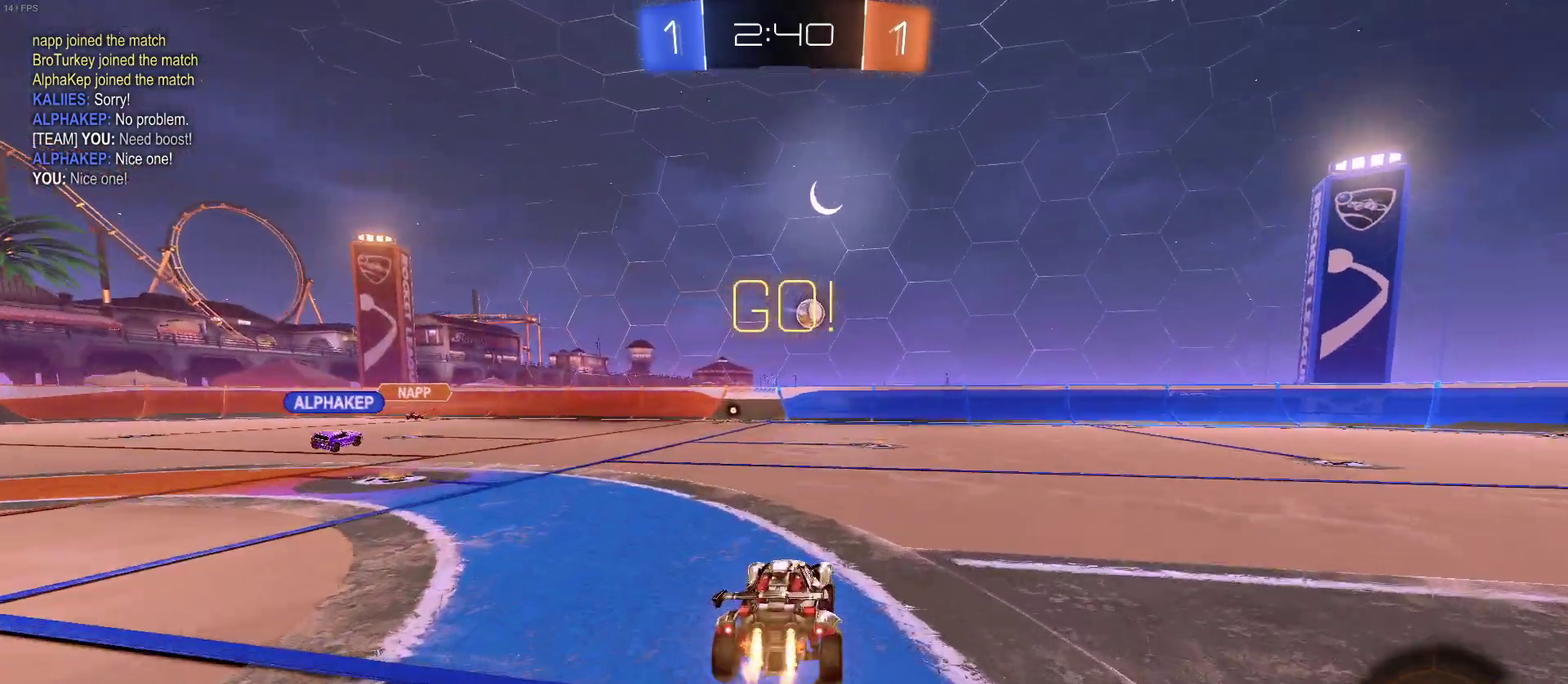
{"buttons": ["R2"], "left_stick": "center", "right_stick": "center", "events": [[67, "left_stick", "down-right"], [117, "CROSS", "up"], [133, "left_stick", "right"], [233, "left_stick", "center"], [333, "left_stick", "down"], [400, "left_stick", "right"], [467, "left_stick", "center"]]}
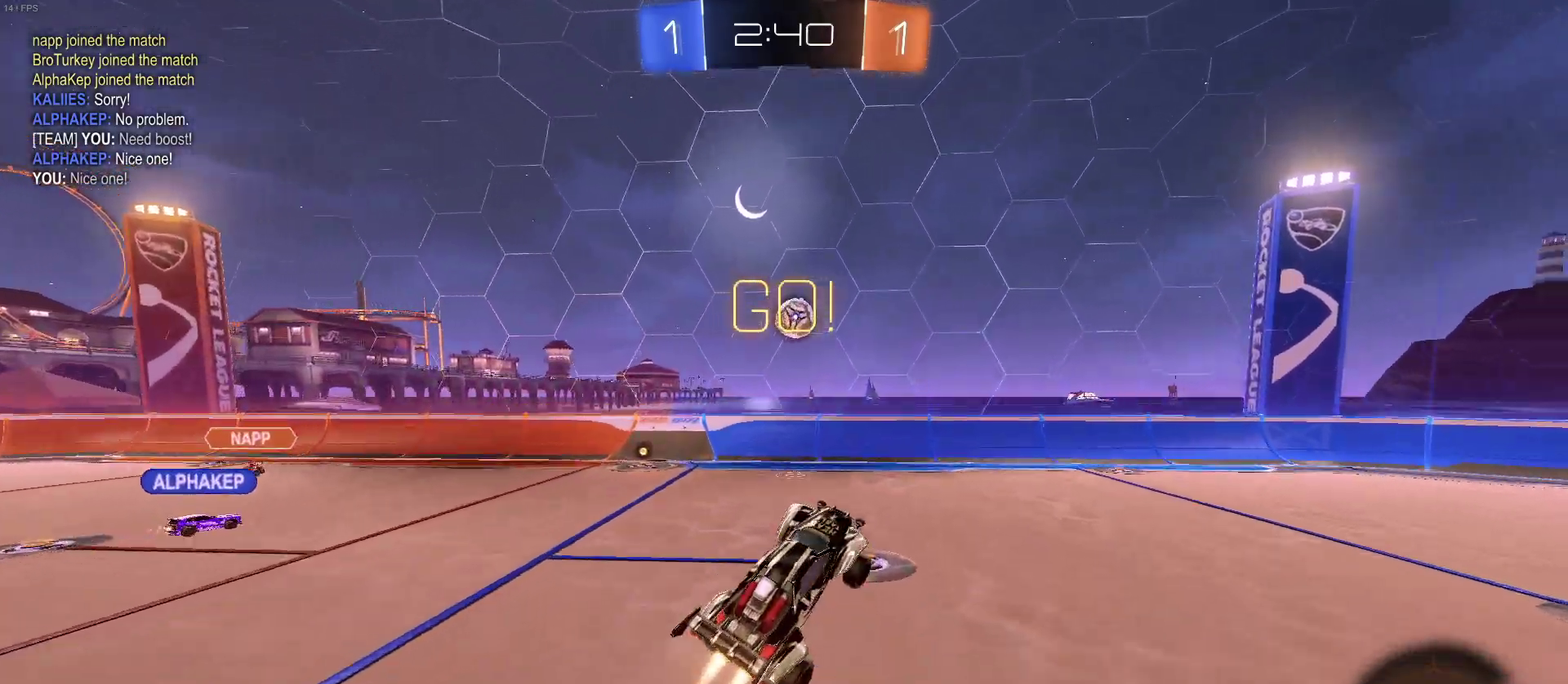
{"buttons": ["SQUARE", "R2"], "left_stick": "right", "right_stick": "center", "events": [[67, "CROSS", "down"], [100, "left_stick", "up-right"], [233, "SQUARE", "down"], [267, "CROSS", "up"], [333, "left_stick", "right"]]}
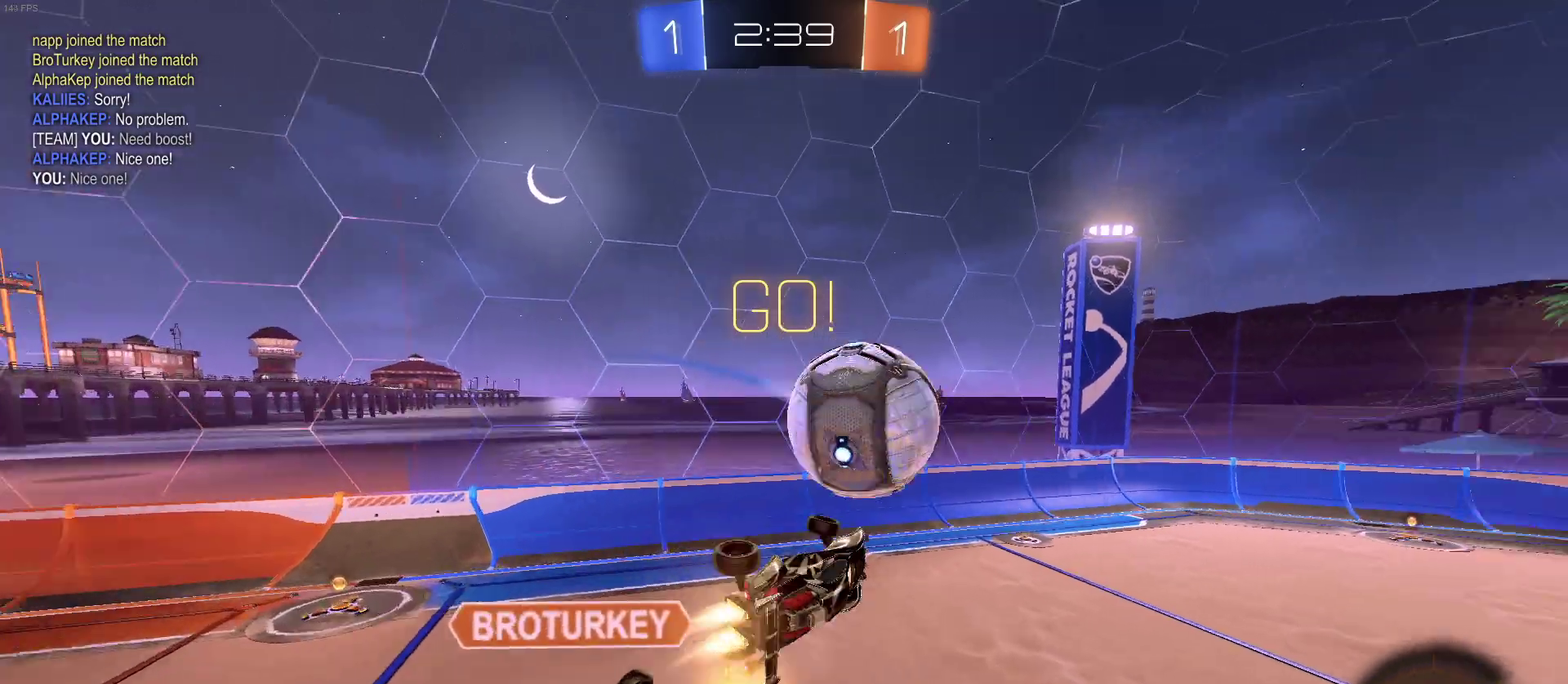
{"buttons": ["SQUARE", "R2"], "left_stick": "center", "right_stick": "center", "events": [[117, "left_stick", "down-left"], [333, "left_stick", "left"], [500, "left_stick", "center"]]}
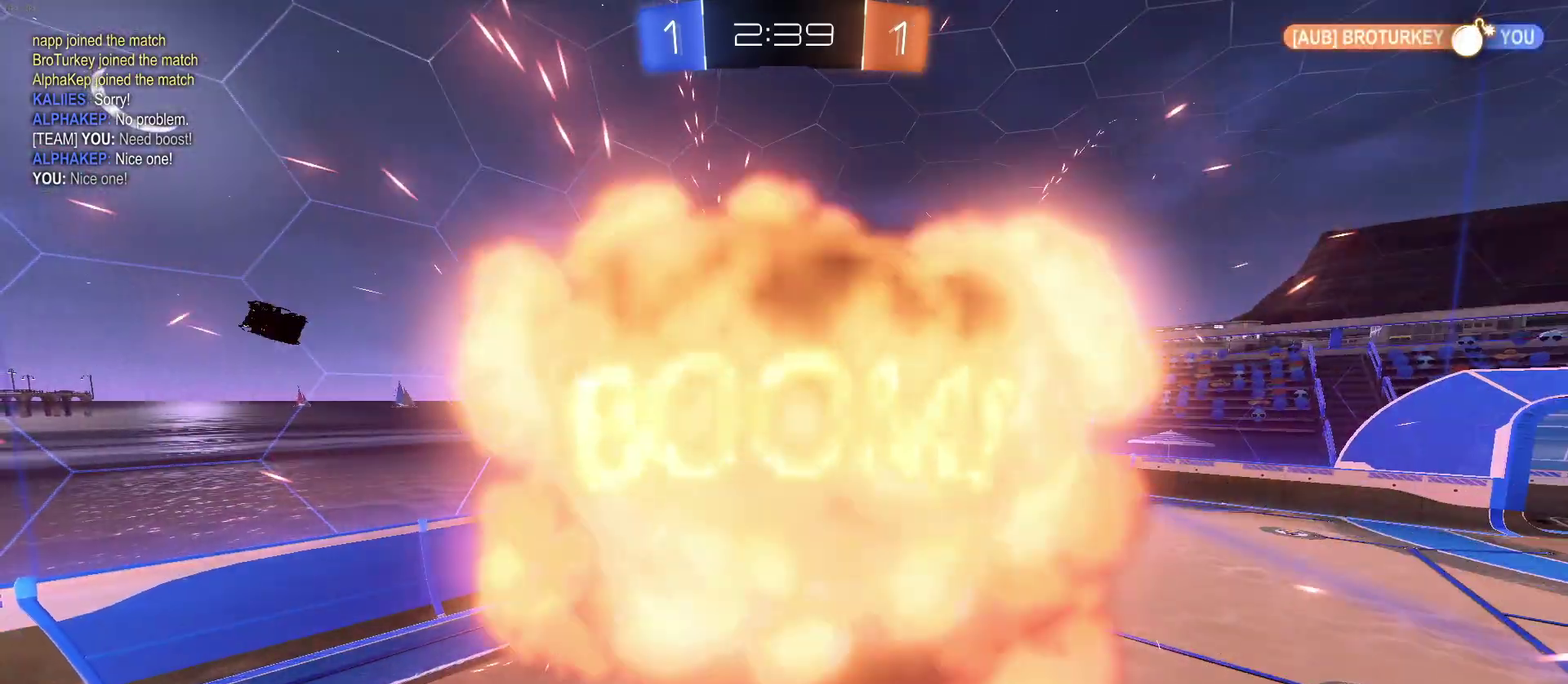
{"buttons": ["R2"], "left_stick": "center", "right_stick": "center", "events": [[67, "SQUARE", "up"]]}
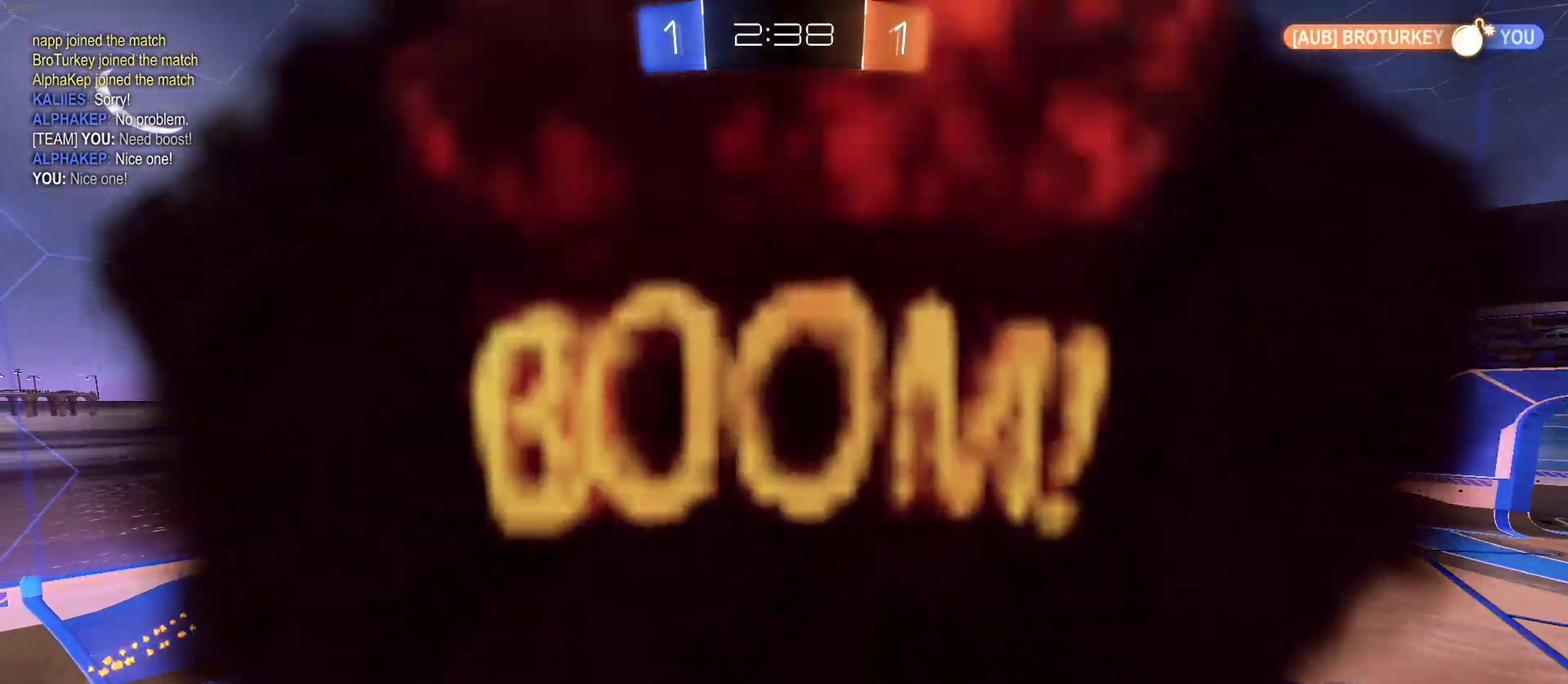
{"buttons": ["R2"], "left_stick": "center", "right_stick": "center", "events": []}
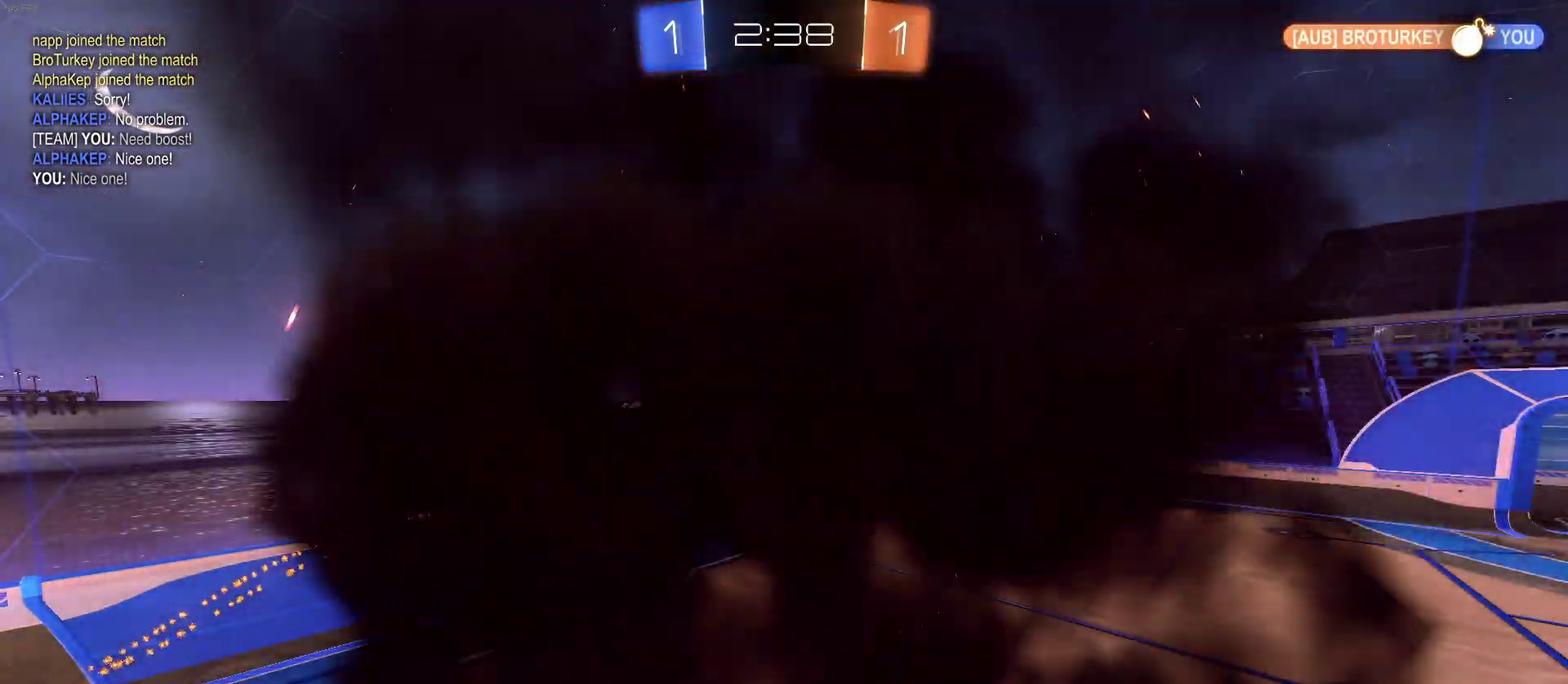
{"buttons": ["R2"], "left_stick": "center", "right_stick": "center", "events": []}
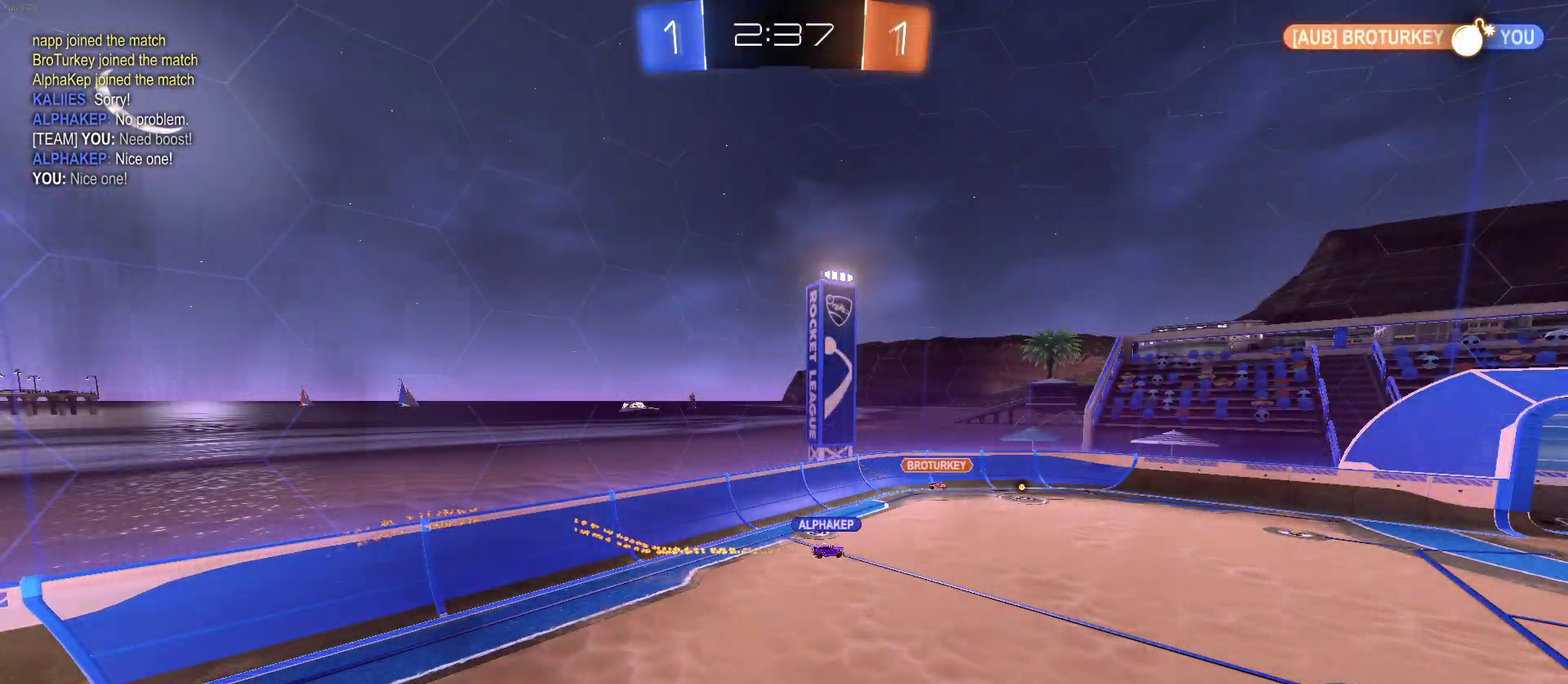
{"buttons": ["R2"], "left_stick": "center", "right_stick": "center", "events": []}
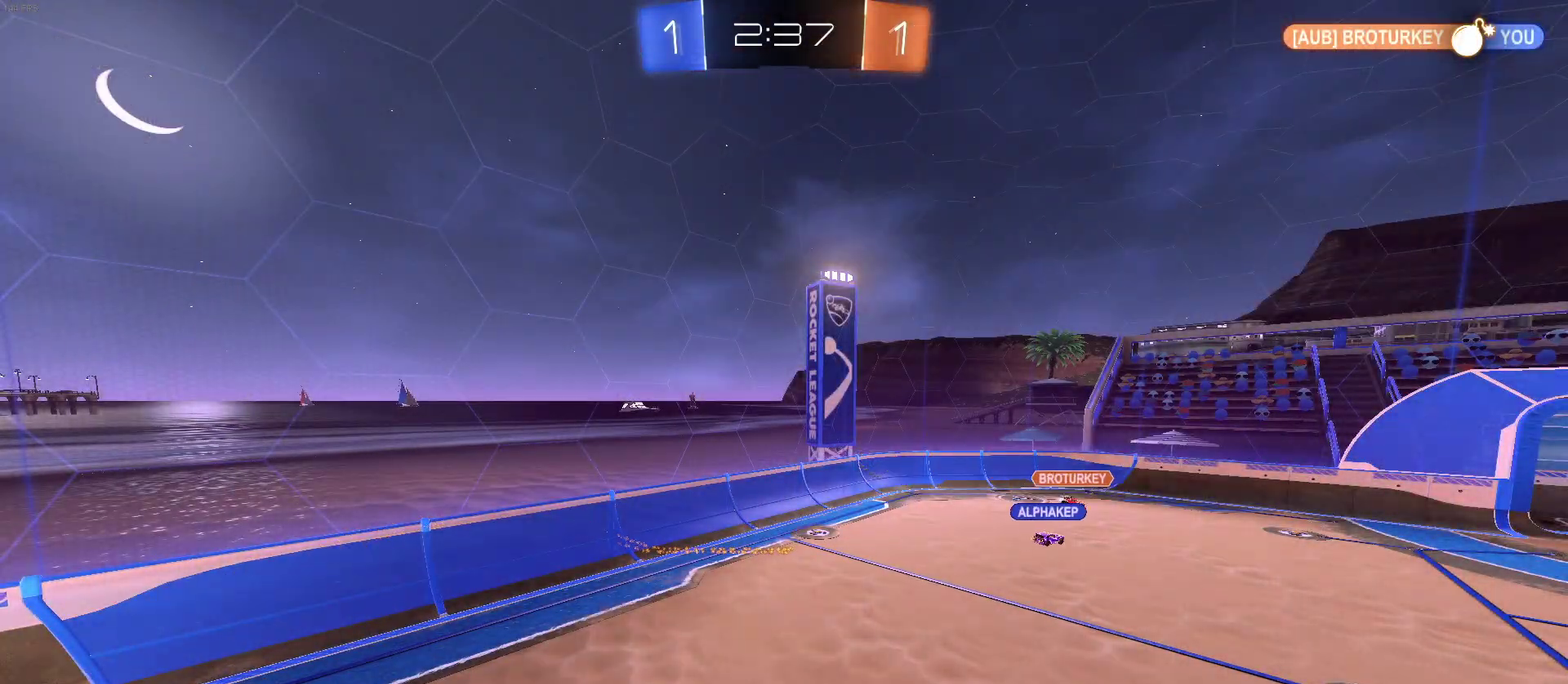
{"buttons": ["R2"], "left_stick": "center", "right_stick": "center", "events": []}
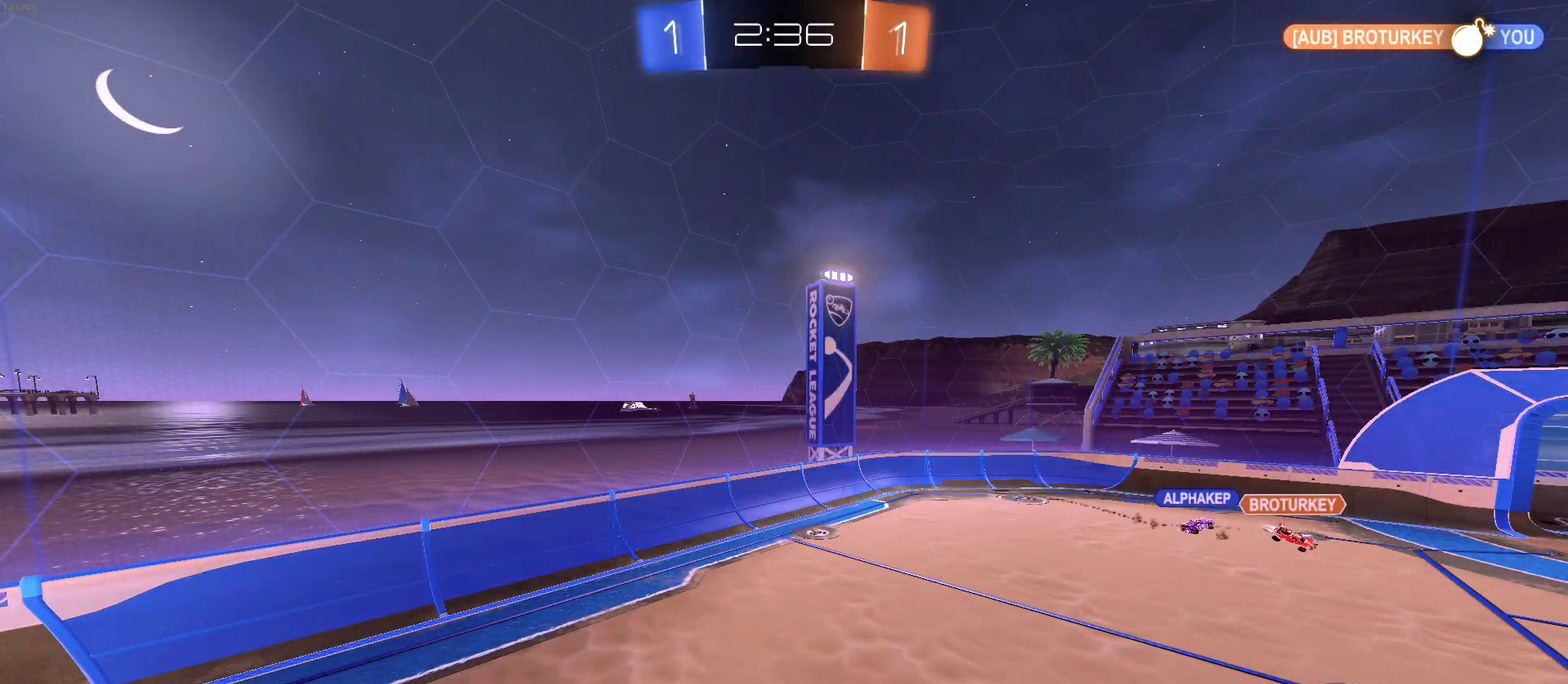
{"buttons": ["R2"], "left_stick": "center", "right_stick": "center", "events": []}
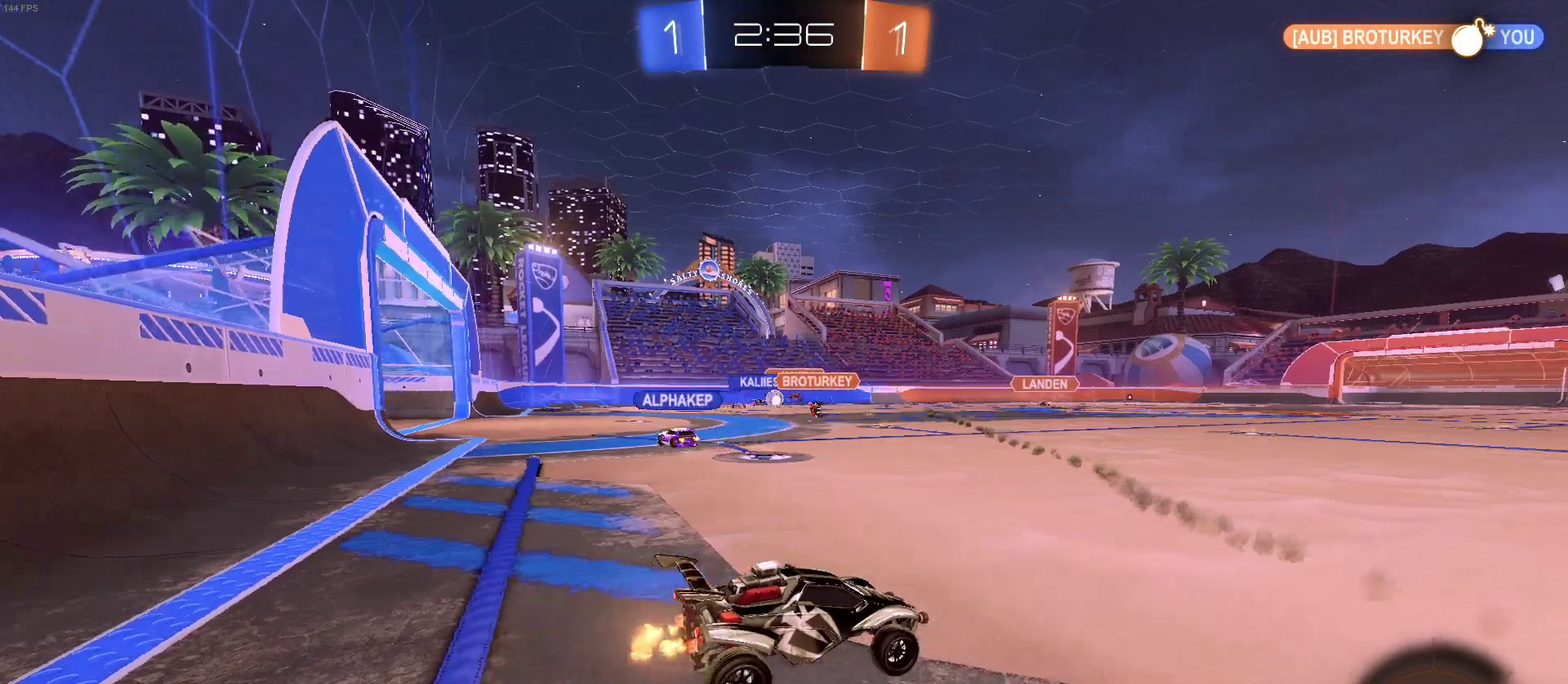
{"buttons": ["R2"], "left_stick": "left", "right_stick": "center", "events": [[133, "left_stick", "left"]]}
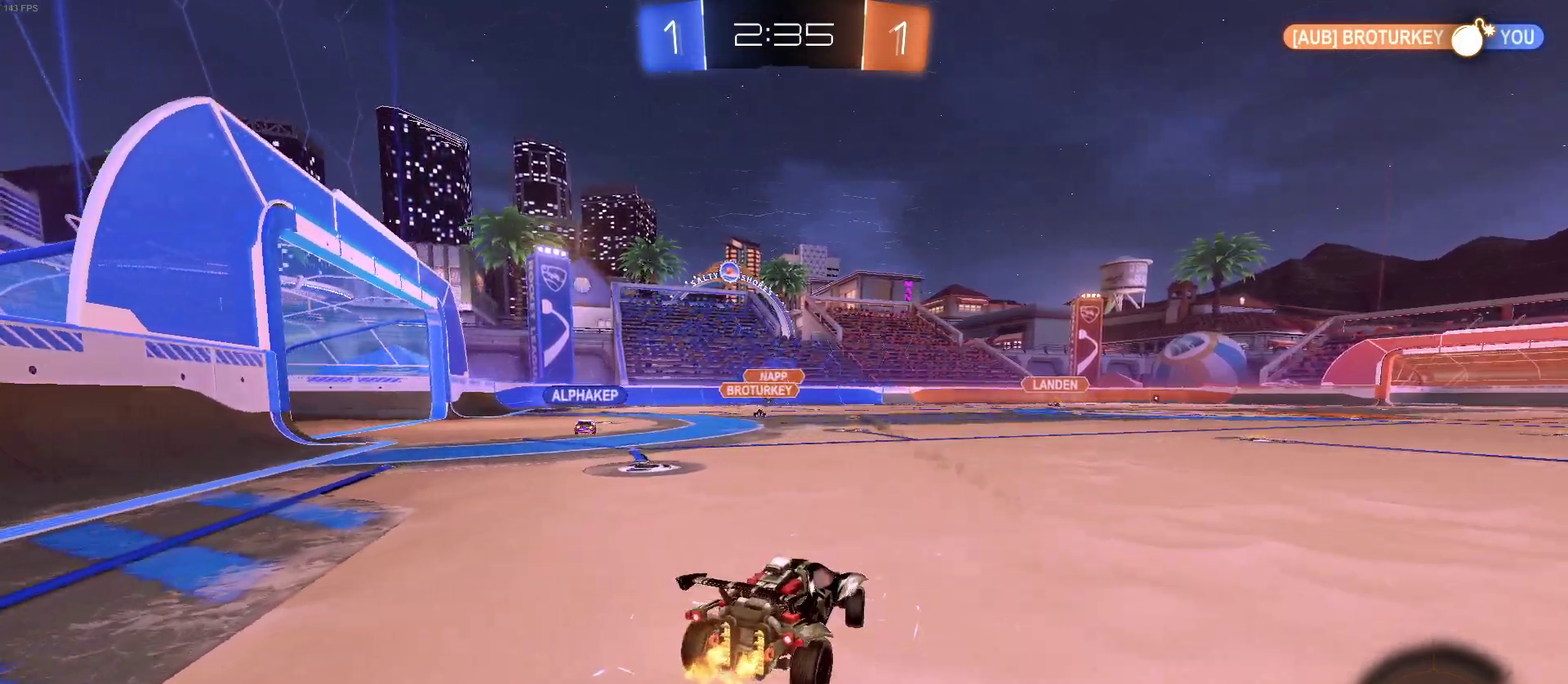
{"buttons": ["R2"], "left_stick": "center", "right_stick": "center", "events": [[350, "left_stick", "center"]]}
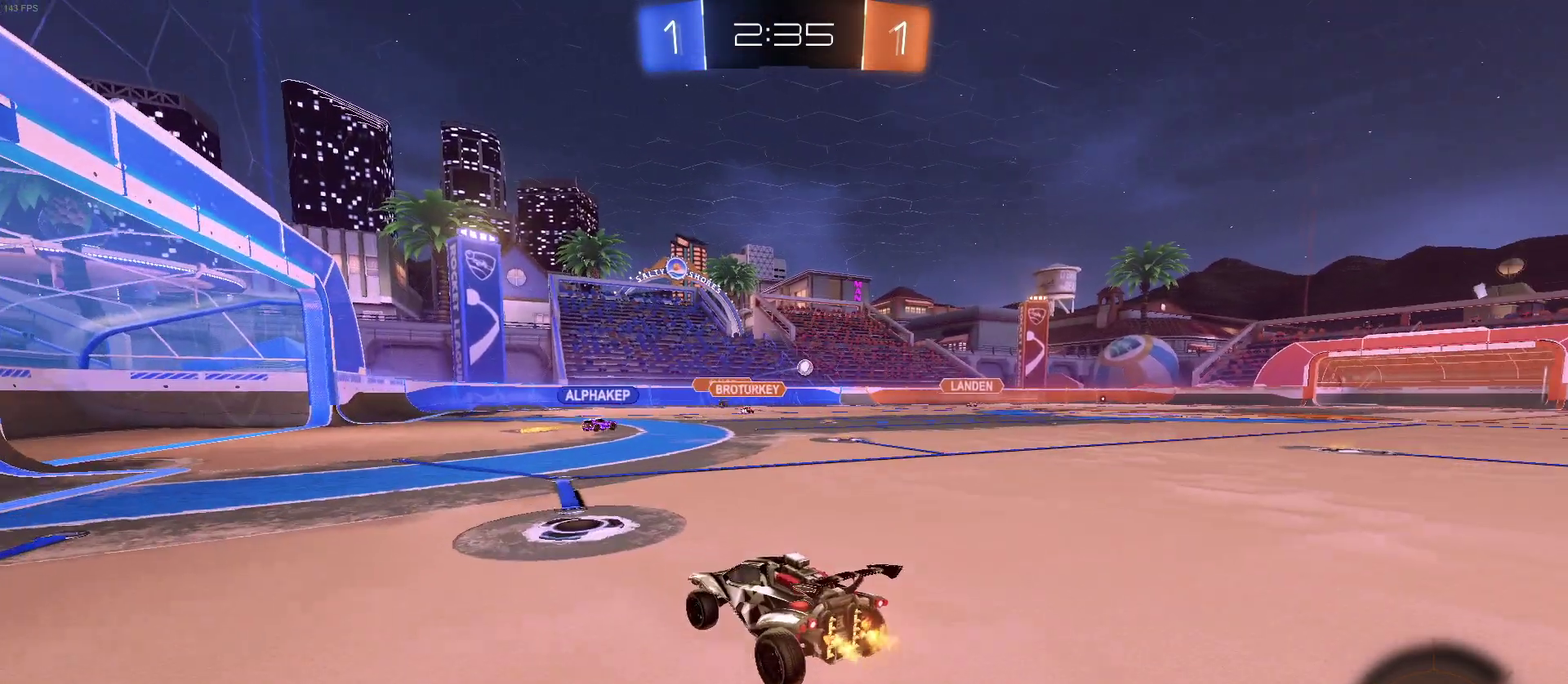
{"buttons": ["R2"], "left_stick": "center", "right_stick": "center", "events": [[17, "left_stick", "left"], [433, "left_stick", "center"]]}
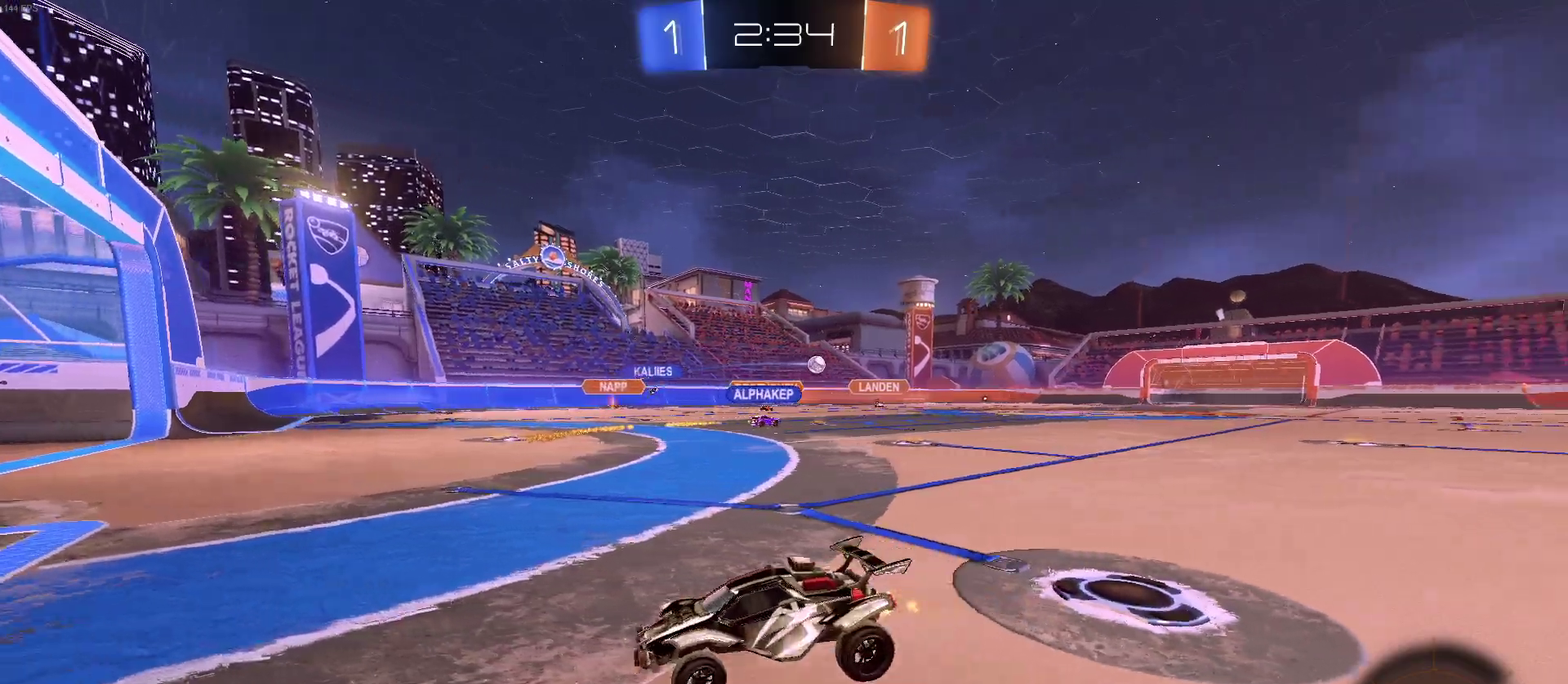
{"buttons": ["R2"], "left_stick": "right", "right_stick": "center", "events": [[33, "left_stick", "right"], [83, "SQUARE", "down"], [183, "SQUARE", "up"]]}